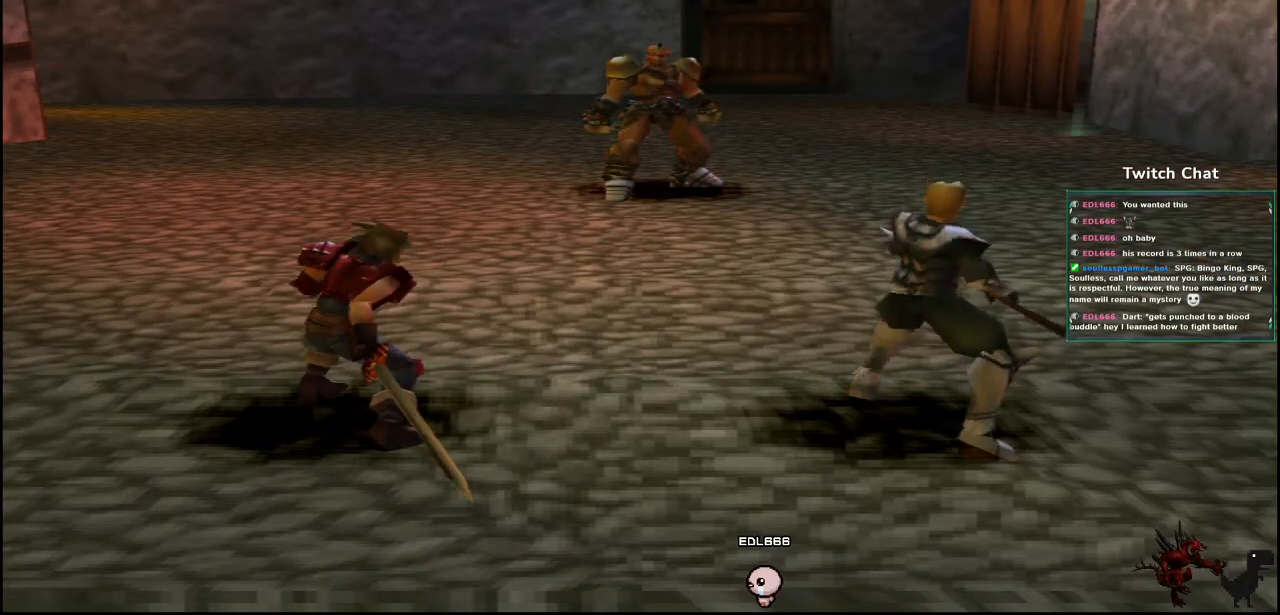
Gameplay with a controller (PlayStation layout); each line is a JSON object with the inputs held at the frame after it. "events" lists button and stick changes between this image and that frame as [ms after this image, input, new state], when the widget could be followed in between.
{"buttons": ["DPAD_RIGHT"], "left_stick": "center", "right_stick": "center", "events": [[433, "DPAD_RIGHT", "down"]]}
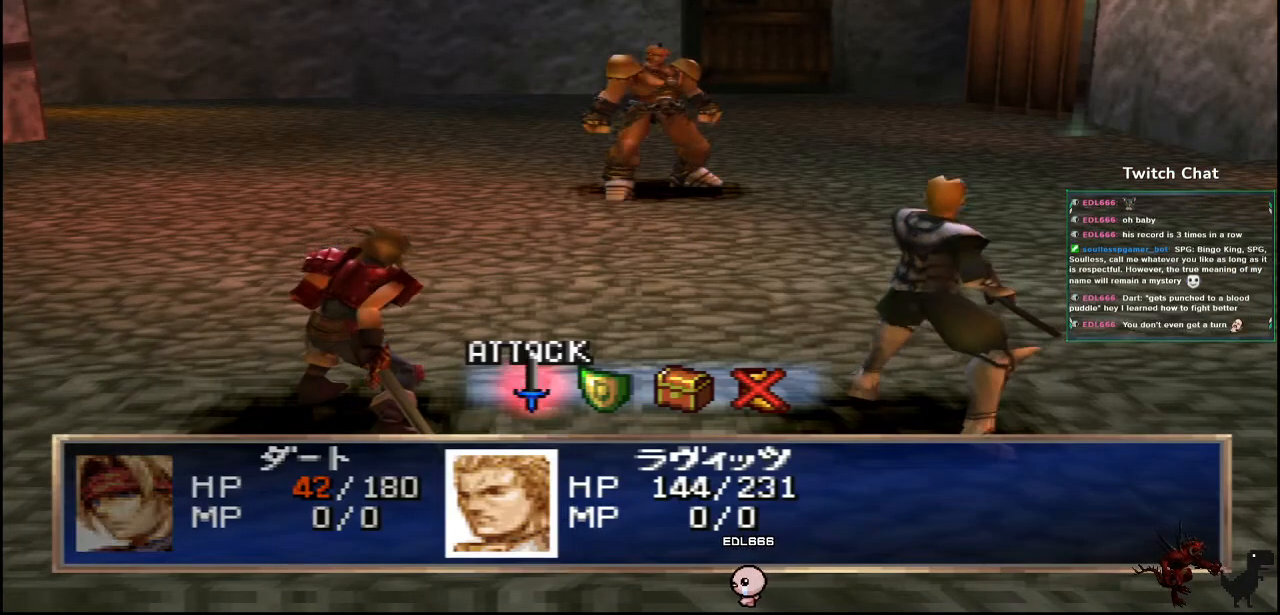
{"buttons": [], "left_stick": "center", "right_stick": "center", "events": [[17, "DPAD_RIGHT", "up"]]}
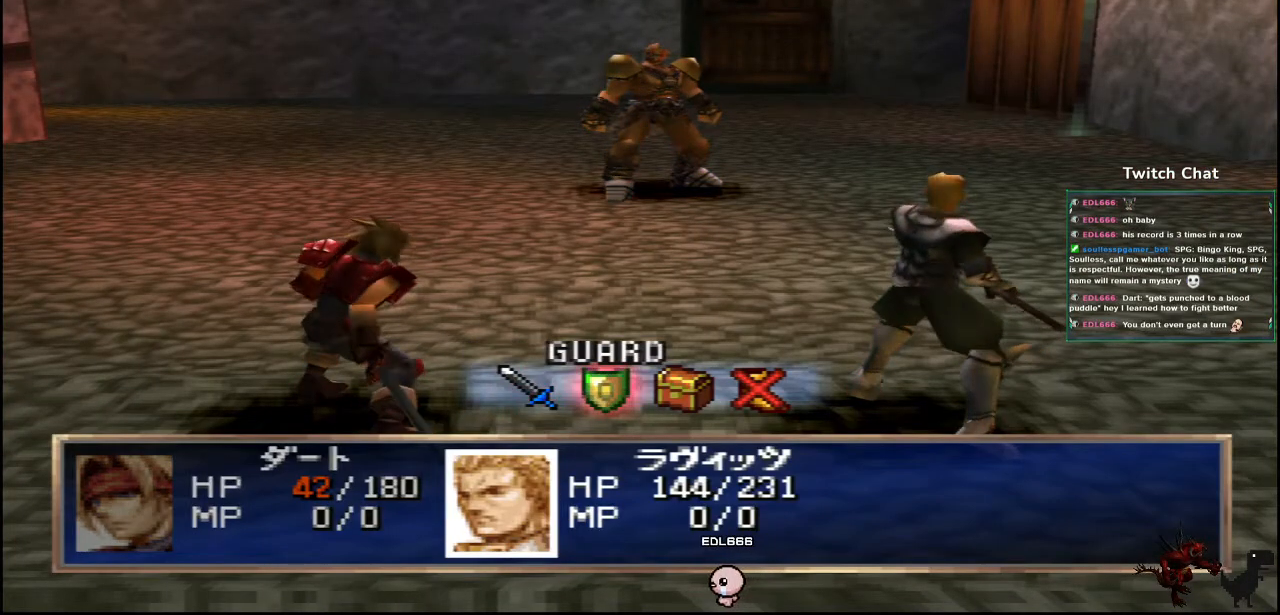
{"buttons": [], "left_stick": "center", "right_stick": "center", "events": []}
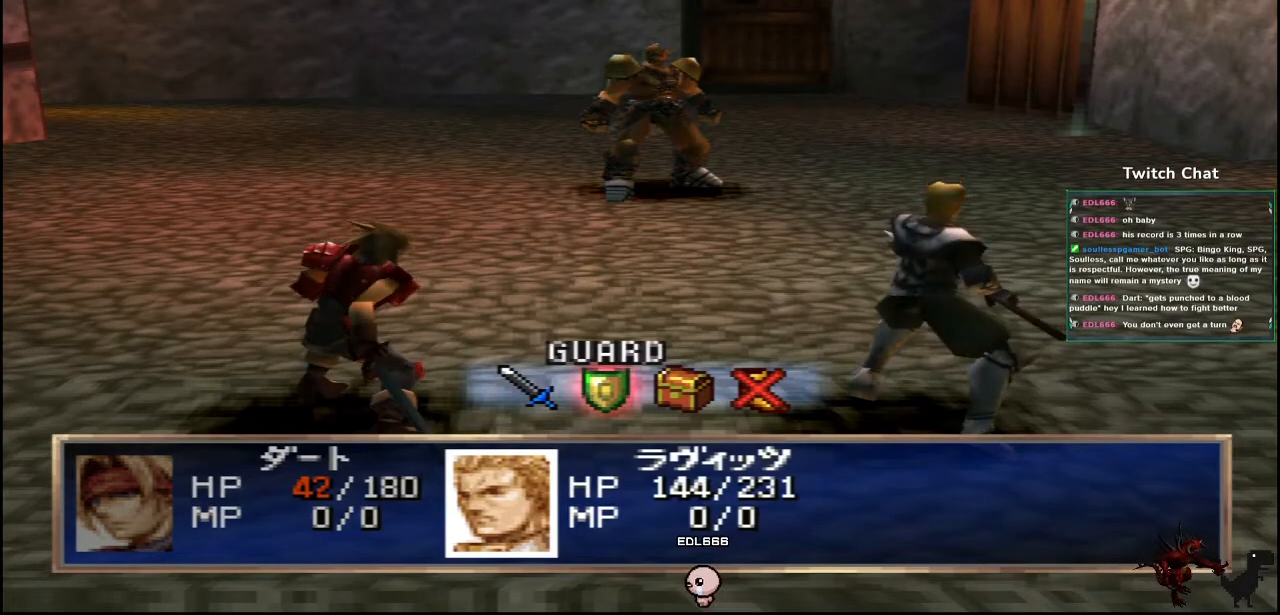
{"buttons": [], "left_stick": "center", "right_stick": "center", "events": [[217, "CIRCLE", "down"], [350, "CIRCLE", "up"]]}
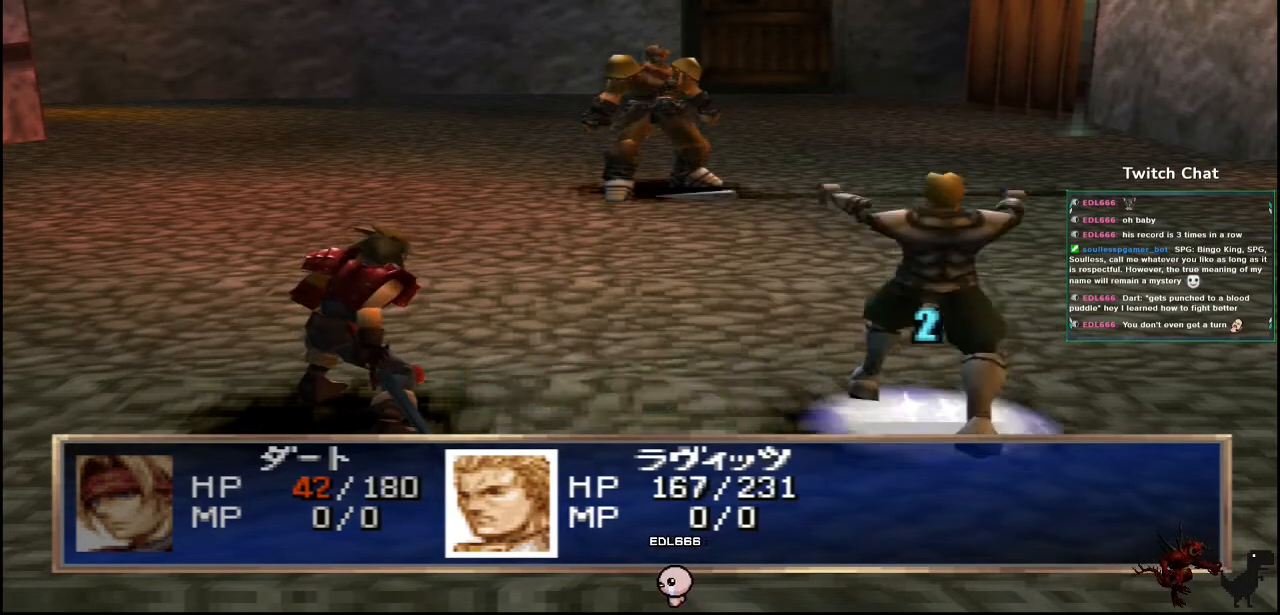
{"buttons": [], "left_stick": "center", "right_stick": "center", "events": []}
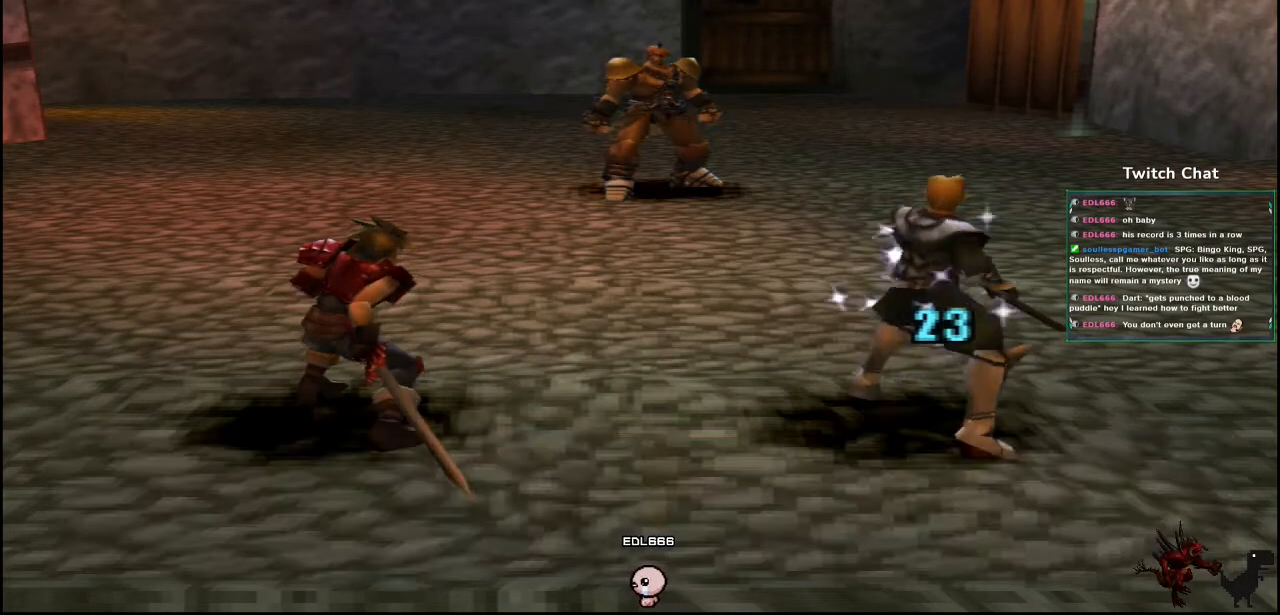
{"buttons": [], "left_stick": "center", "right_stick": "center", "events": []}
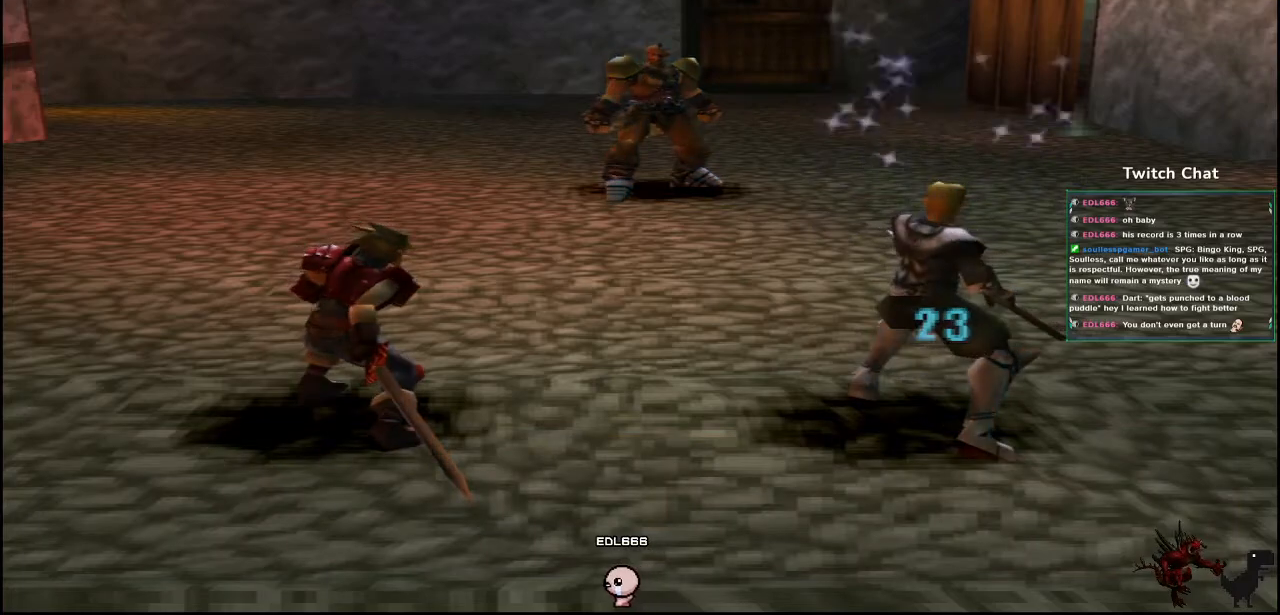
{"buttons": [], "left_stick": "center", "right_stick": "center", "events": []}
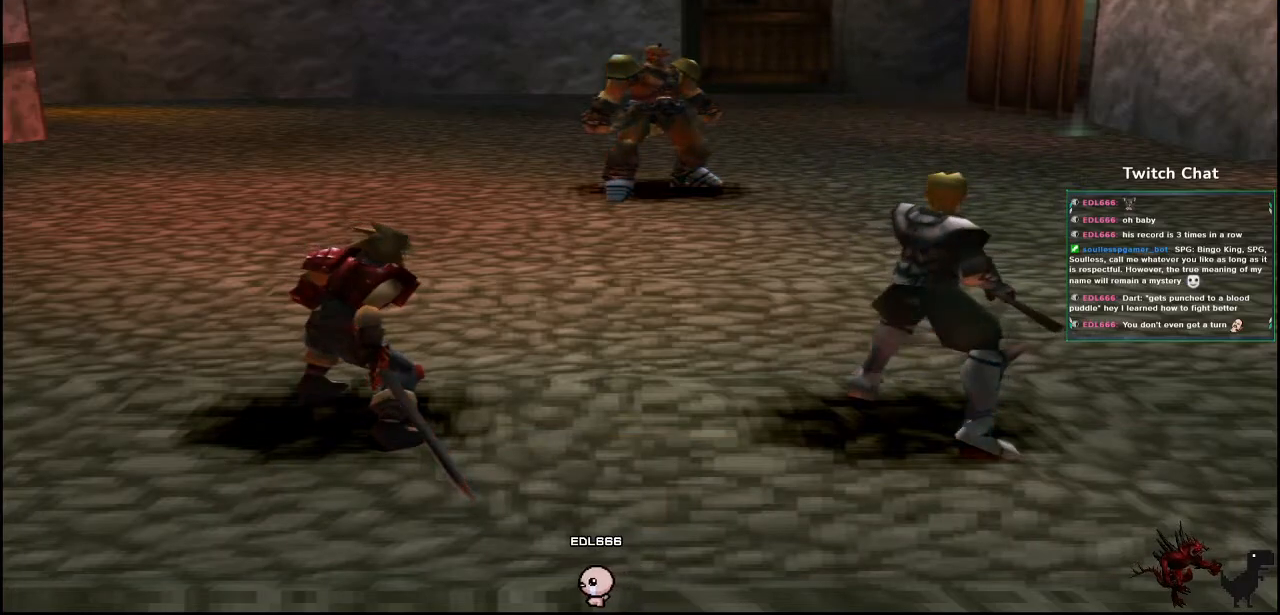
{"buttons": [], "left_stick": "center", "right_stick": "center", "events": []}
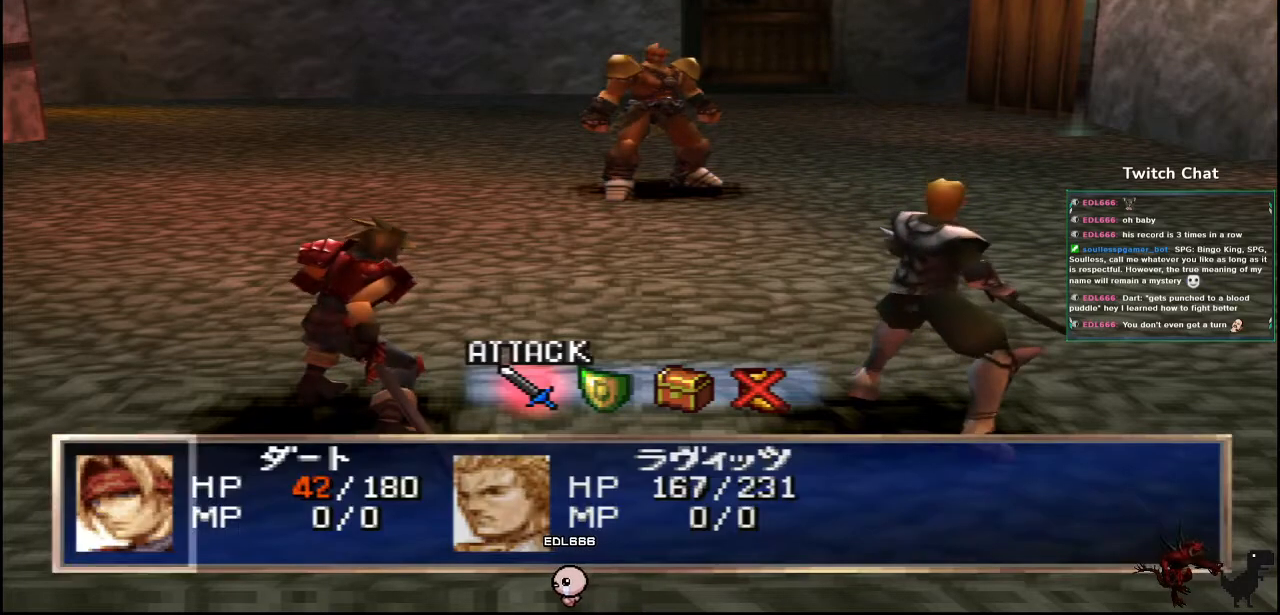
{"buttons": [], "left_stick": "center", "right_stick": "center", "events": [[250, "DPAD_RIGHT", "down"], [317, "DPAD_RIGHT", "up"]]}
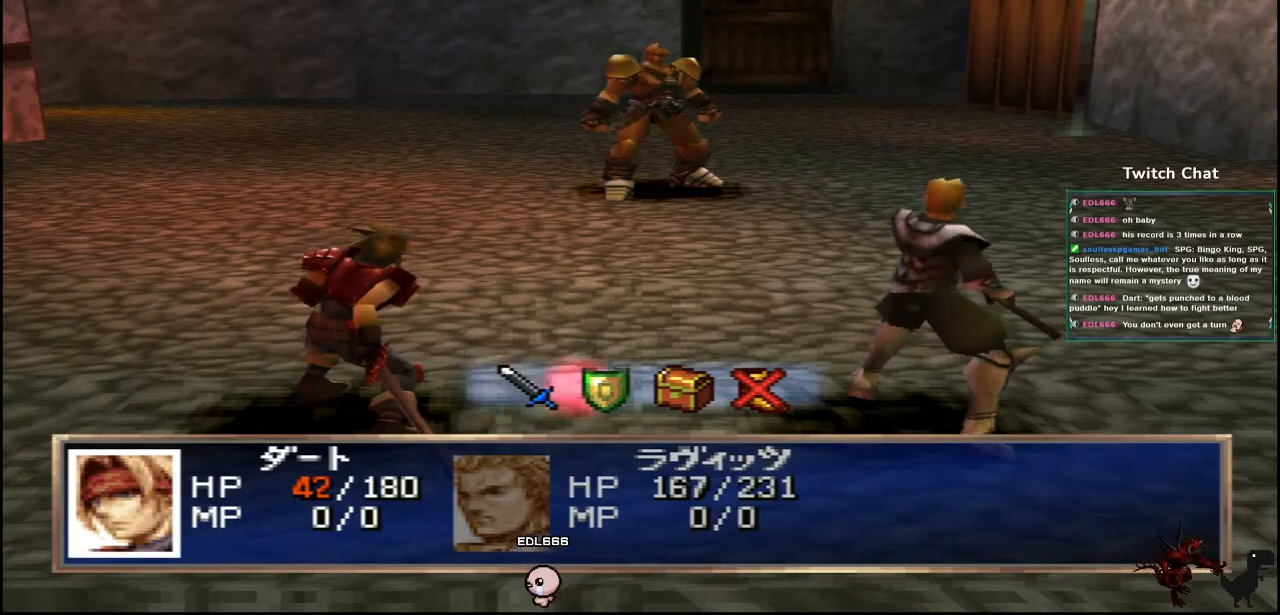
{"buttons": ["CIRCLE"], "left_stick": "center", "right_stick": "center", "events": [[433, "CIRCLE", "down"]]}
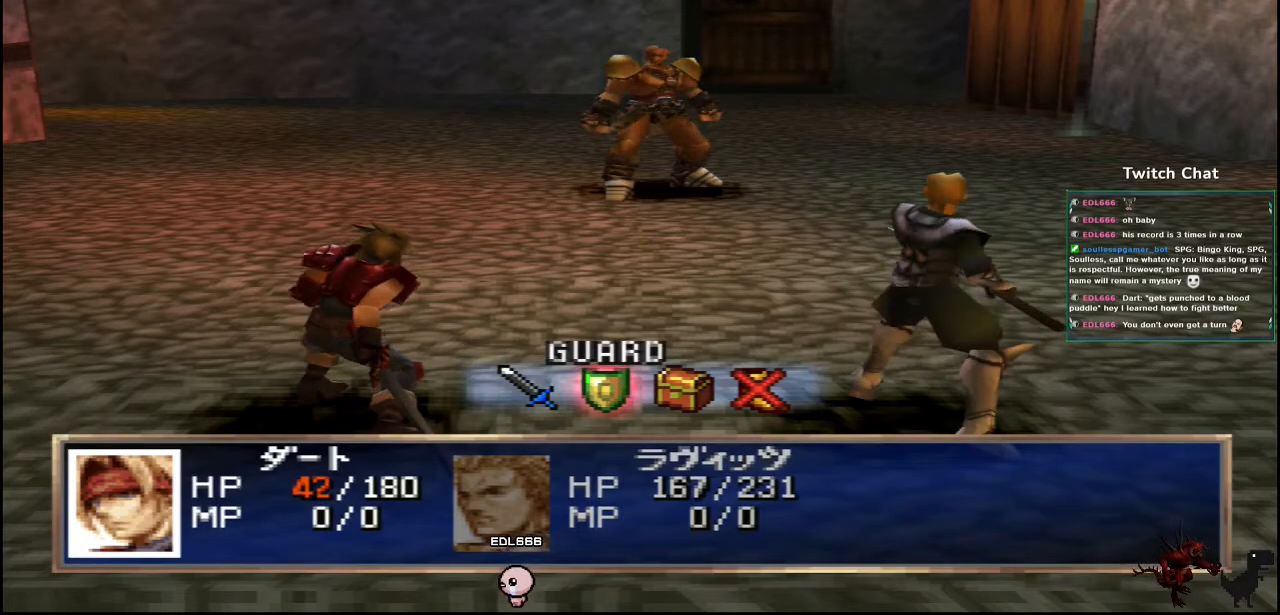
{"buttons": [], "left_stick": "center", "right_stick": "center", "events": [[433, "CIRCLE", "up"]]}